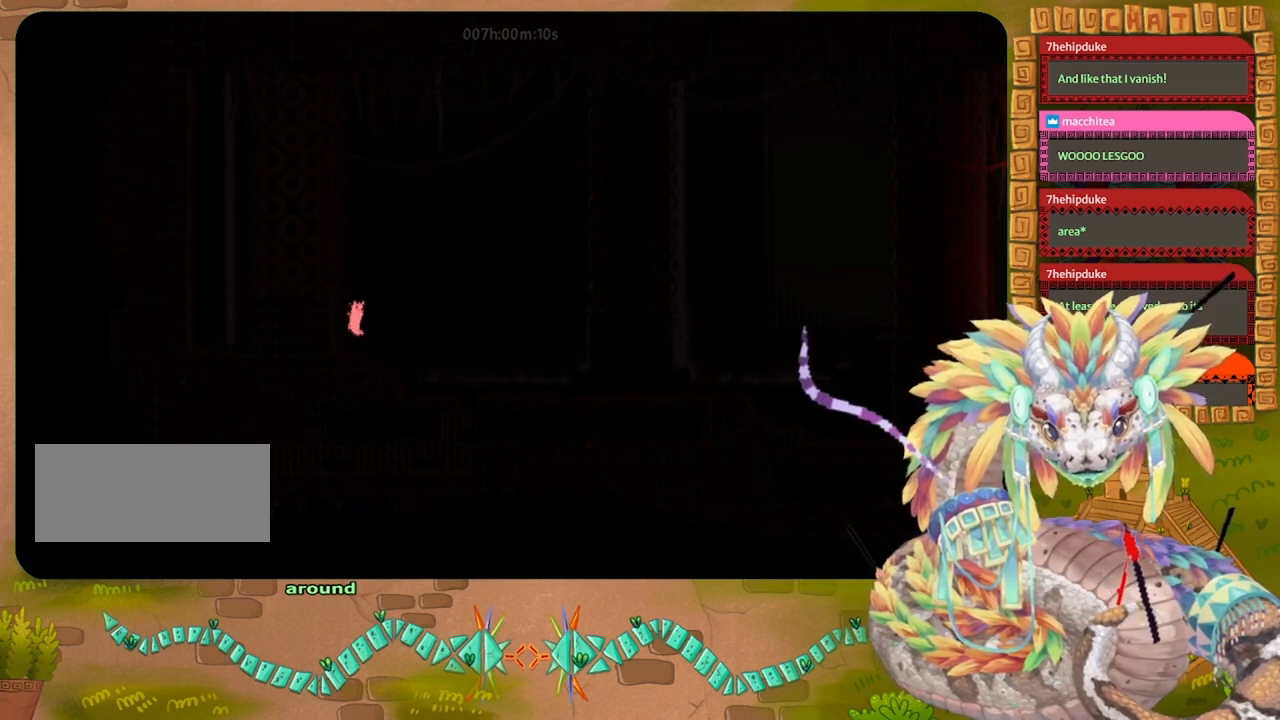
Gameplay with keyboard and mouse; each line is a JSON object with the keys held at the frame after it. "events" lists presses ("down") and releases ("up") of "down", "grab", "jump", "left", "right", "spin", "throw" and "up" between this image and that frame as [ms after this image, input, new state], when the widget could be followed in between. No other keys are recorded. Mouse buttons are not recorded. Key names are as the overlay labels them; some are game actions (e.g. jump) rather than physical keys. Not read: mouse_move.
{"keys": ["jump", "left"], "events": [[33, "jump", "up"], [133, "jump", "down"]]}
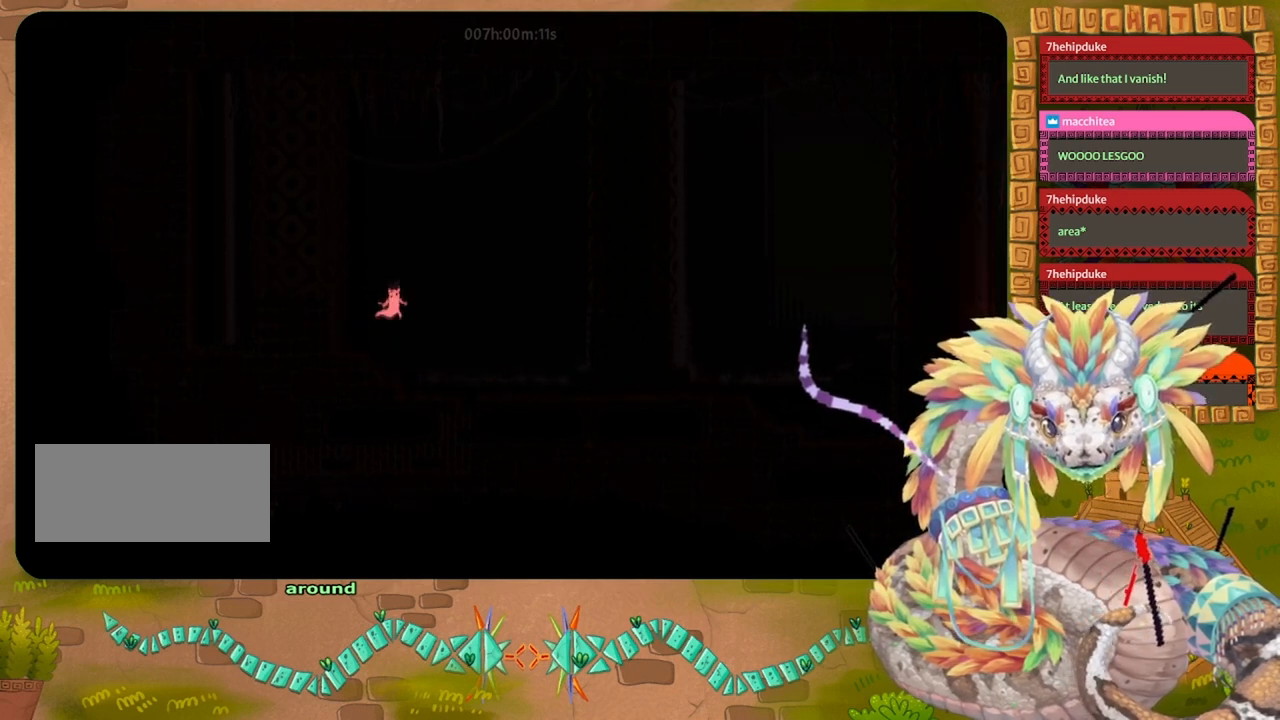
{"keys": ["left"], "events": [[100, "jump", "up"]]}
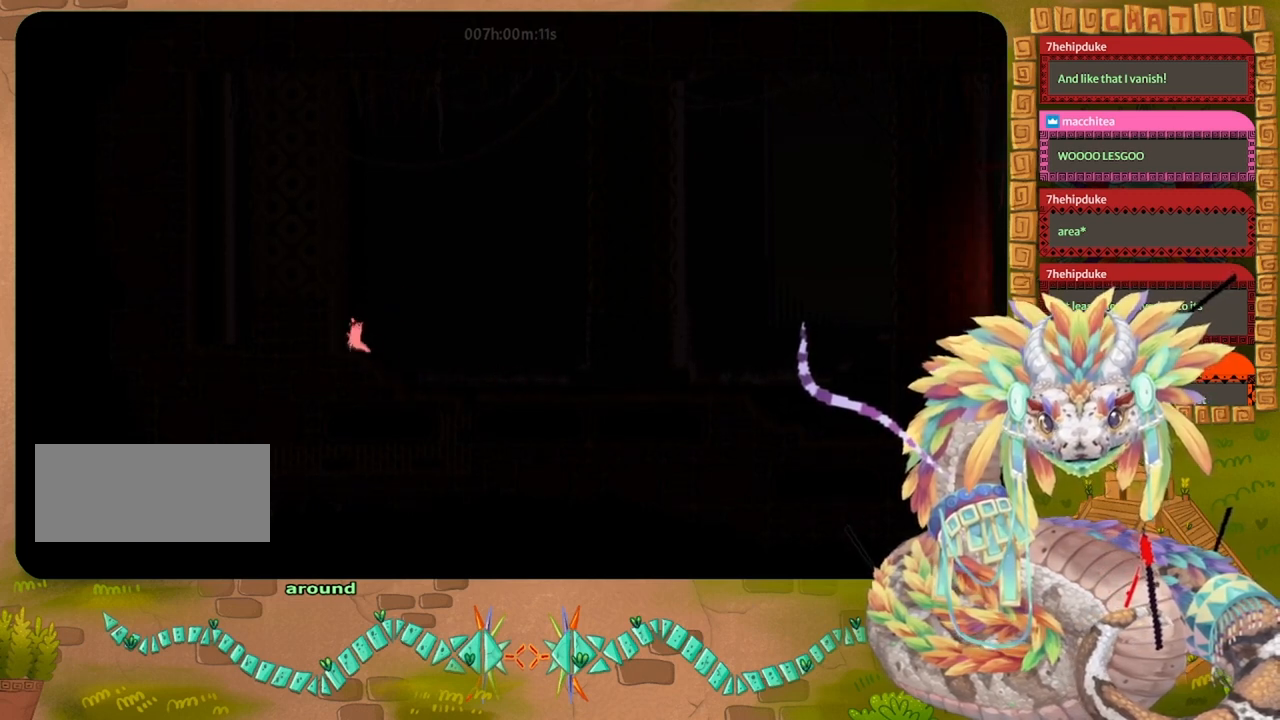
{"keys": ["right", "up"], "events": [[133, "up", "down"], [167, "jump", "down"], [200, "left", "up"], [433, "right", "down"], [500, "jump", "up"]]}
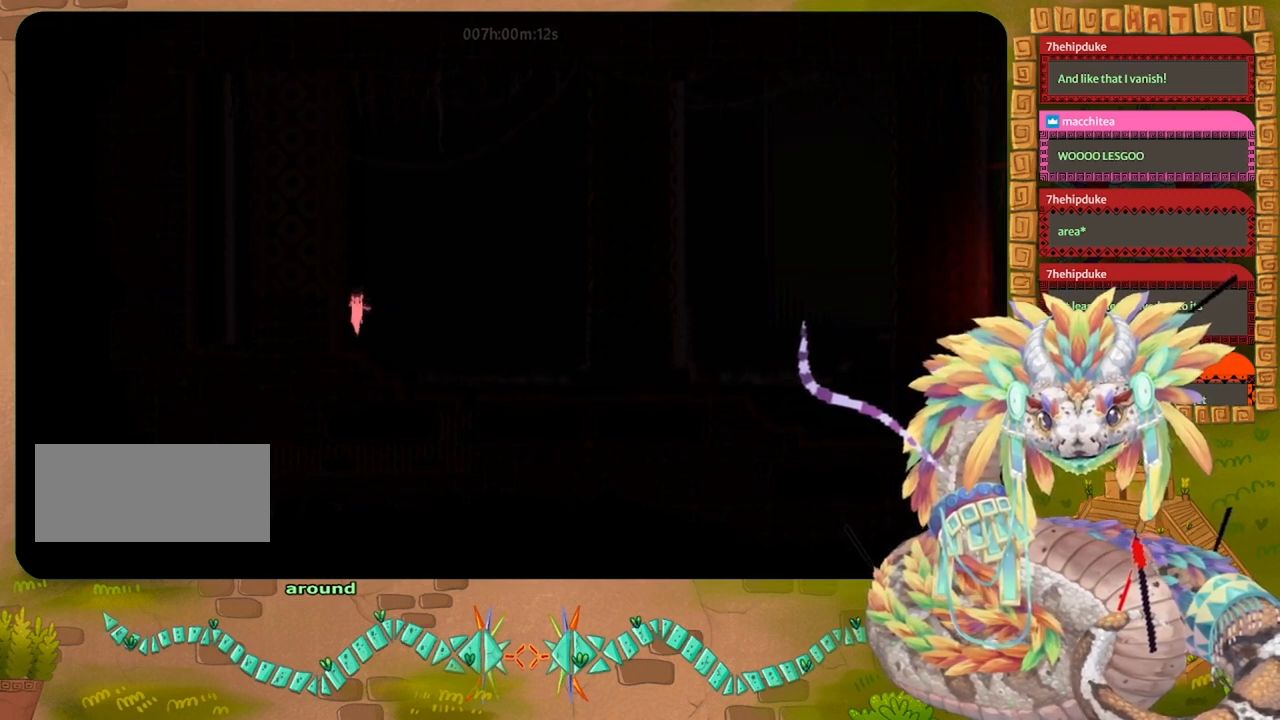
{"keys": ["up"], "events": [[67, "right", "up"]]}
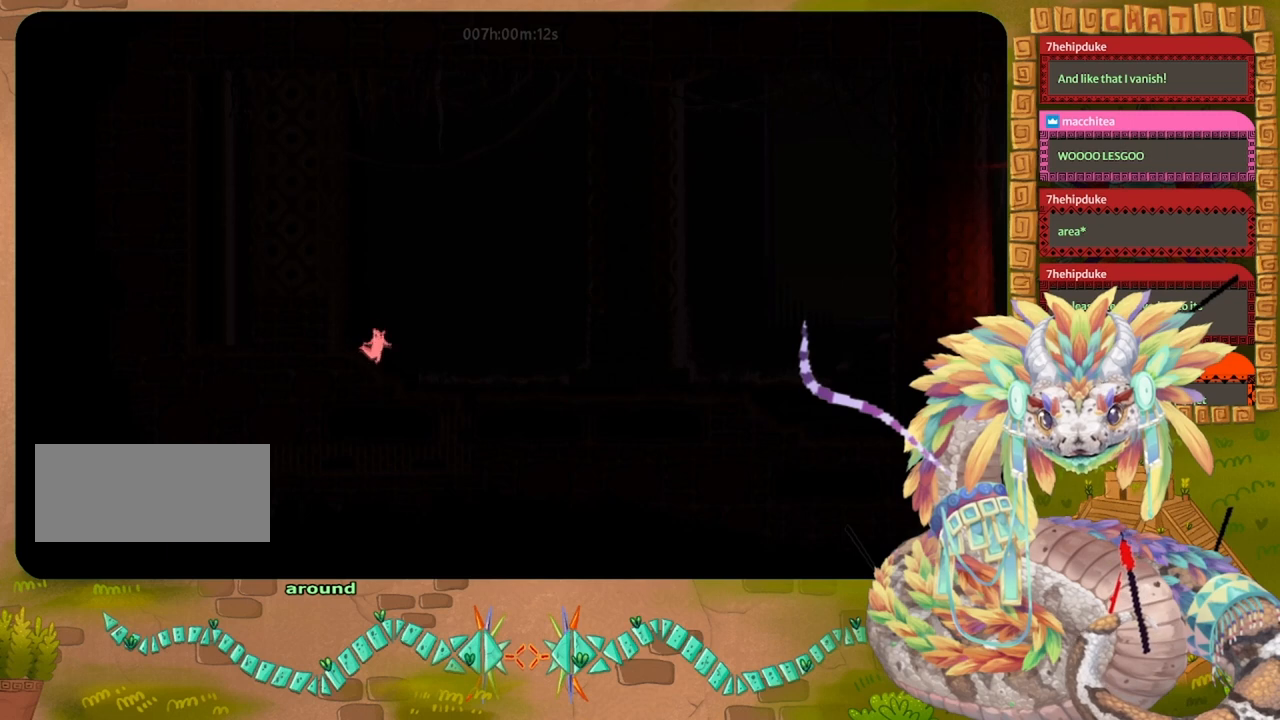
{"keys": ["jump", "left"], "events": [[33, "jump", "down"], [67, "left", "down"], [233, "up", "up"]]}
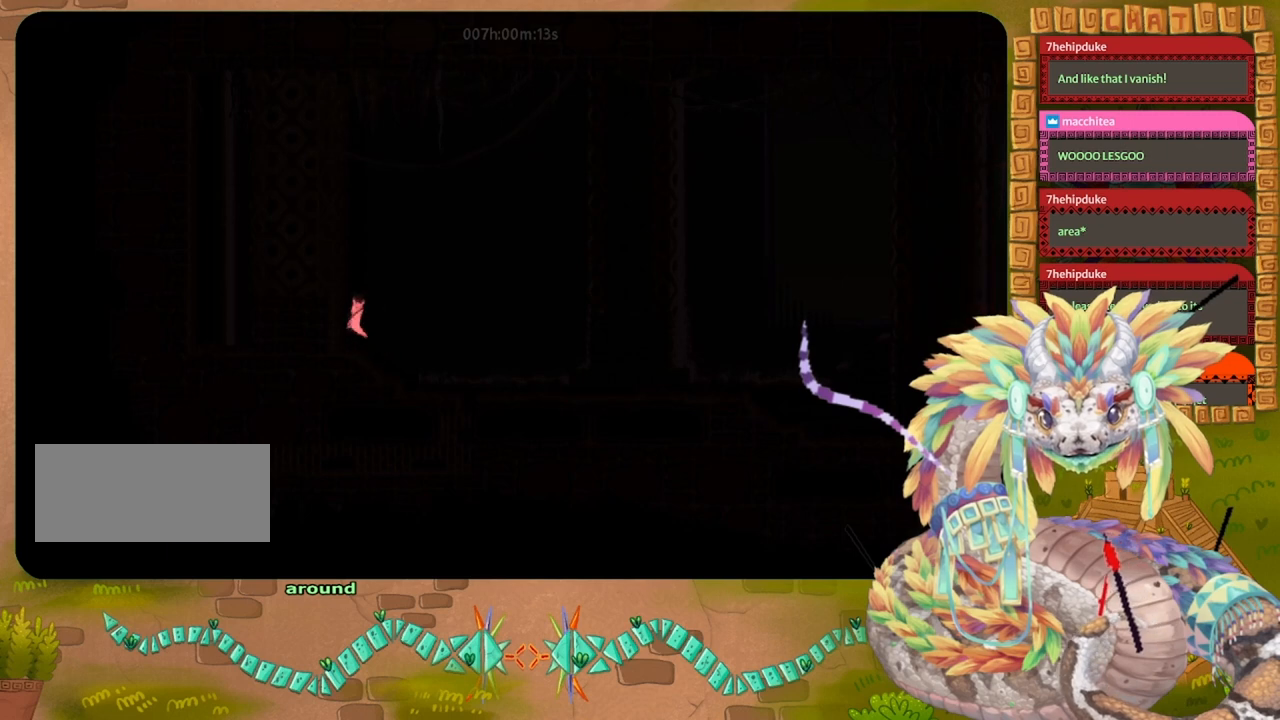
{"keys": ["jump", "left"], "events": [[67, "jump", "up"], [300, "jump", "down"]]}
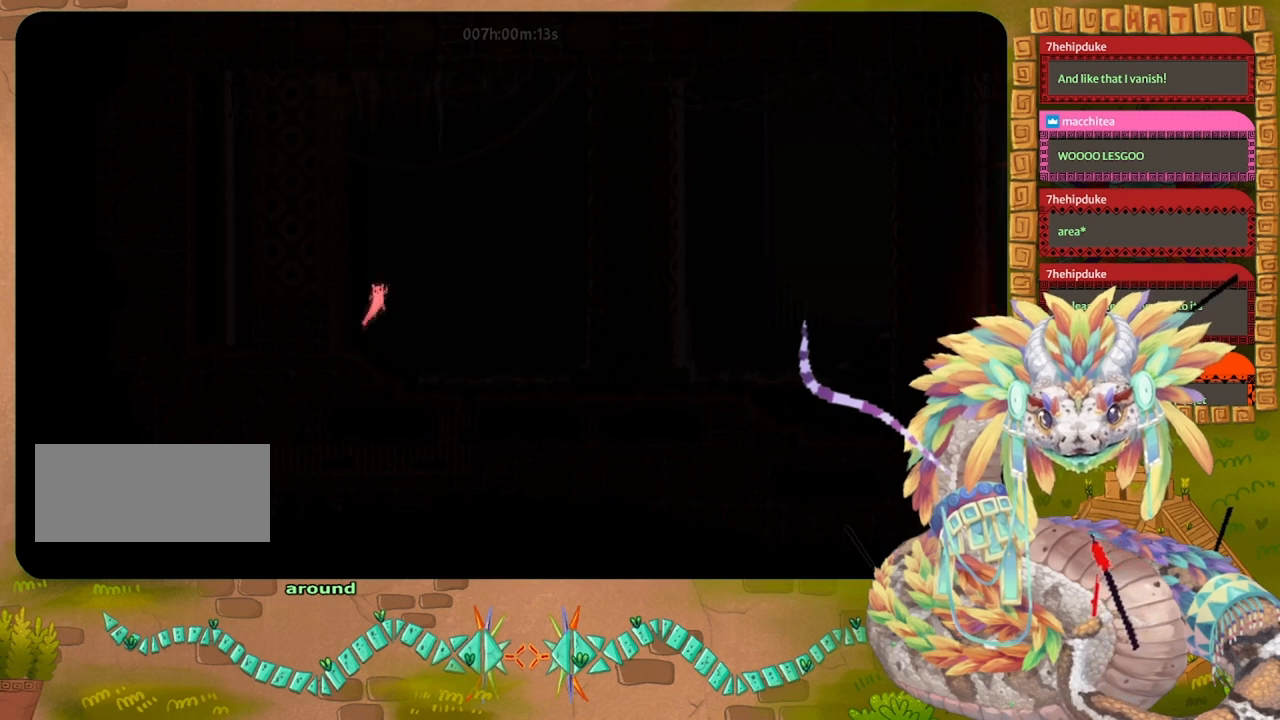
{"keys": [], "events": [[167, "left", "up"], [167, "right", "down"], [200, "jump", "up"], [233, "right", "up"]]}
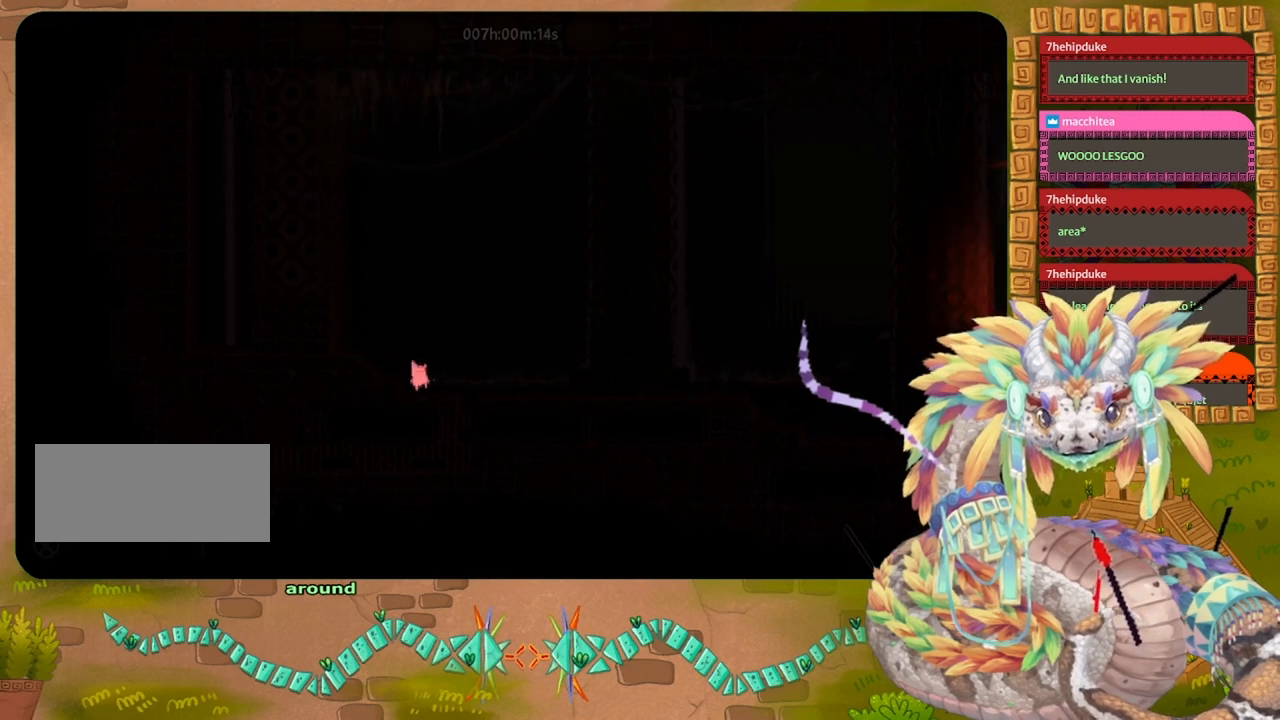
{"keys": [], "events": []}
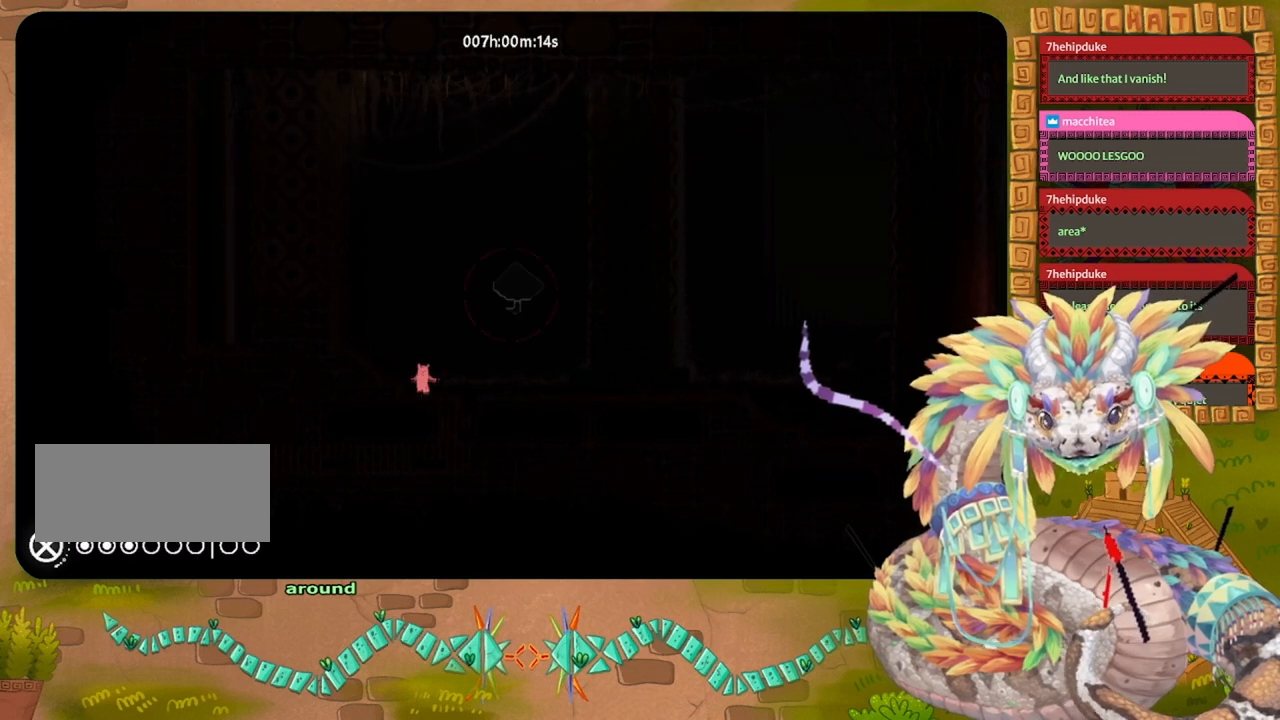
{"keys": [], "events": []}
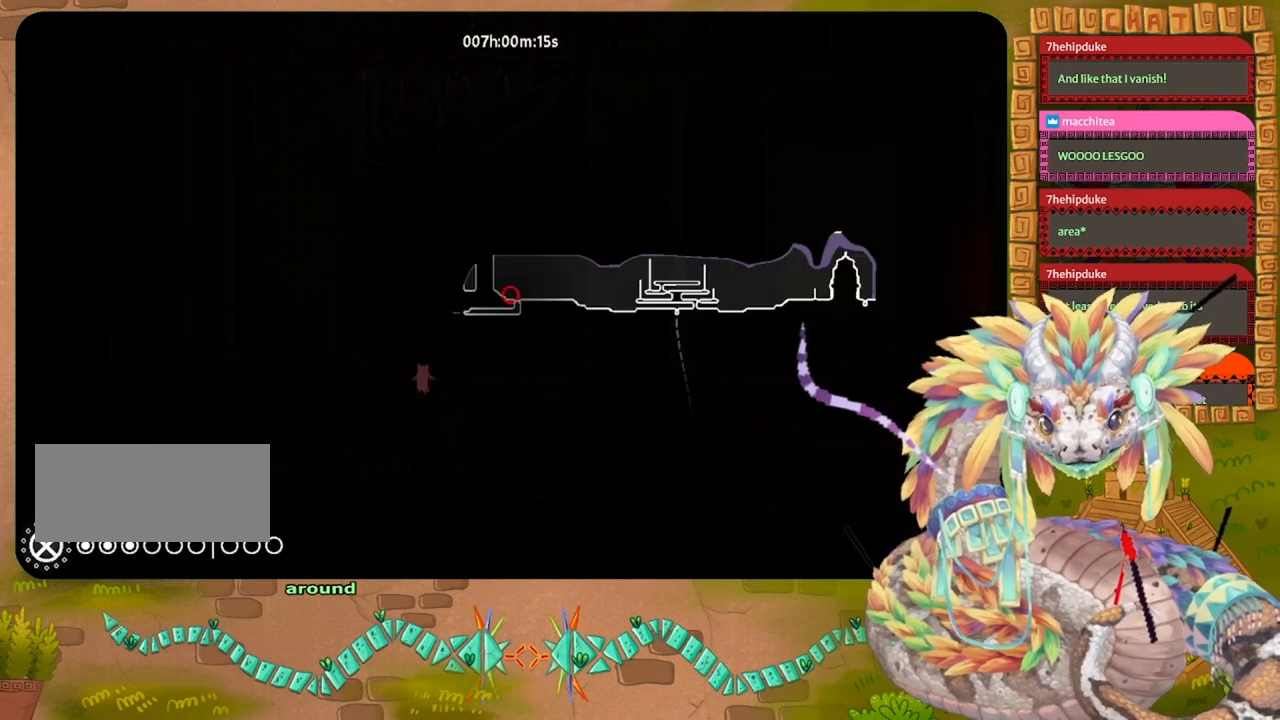
{"keys": ["down", "right"], "events": [[367, "down", "down"], [400, "right", "down"]]}
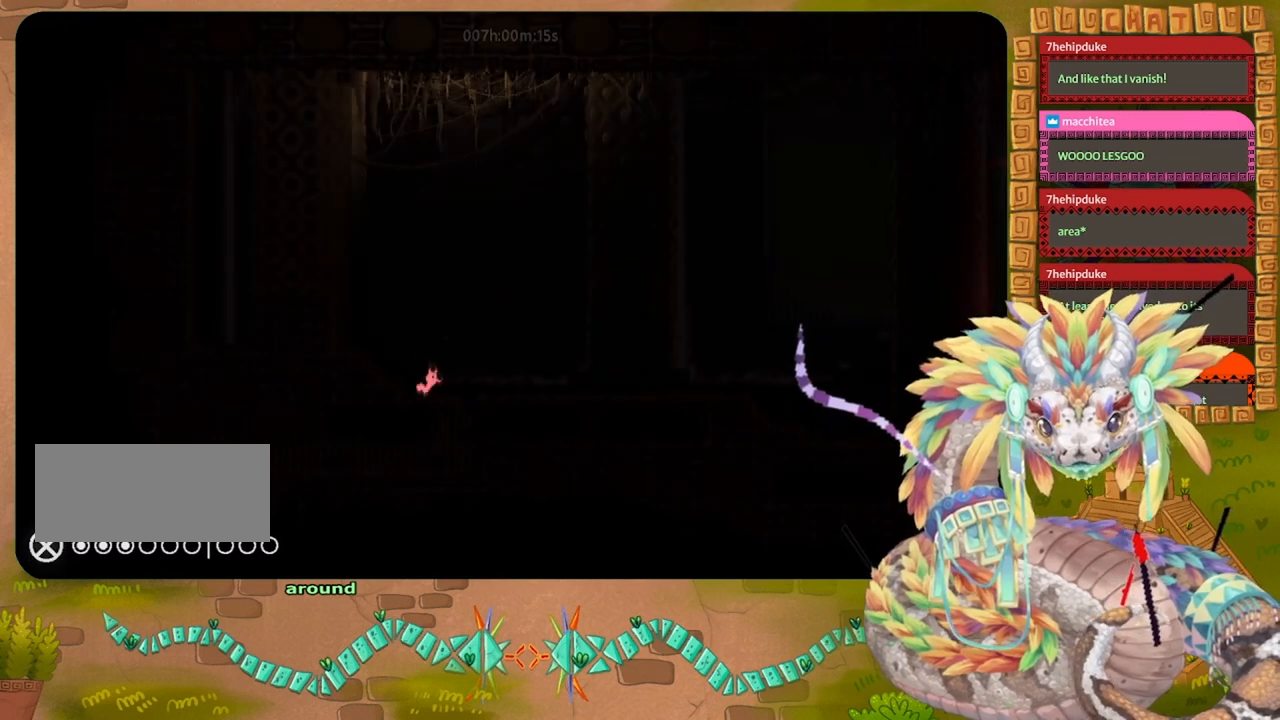
{"keys": ["down", "left"], "events": [[67, "right", "up"], [267, "left", "down"]]}
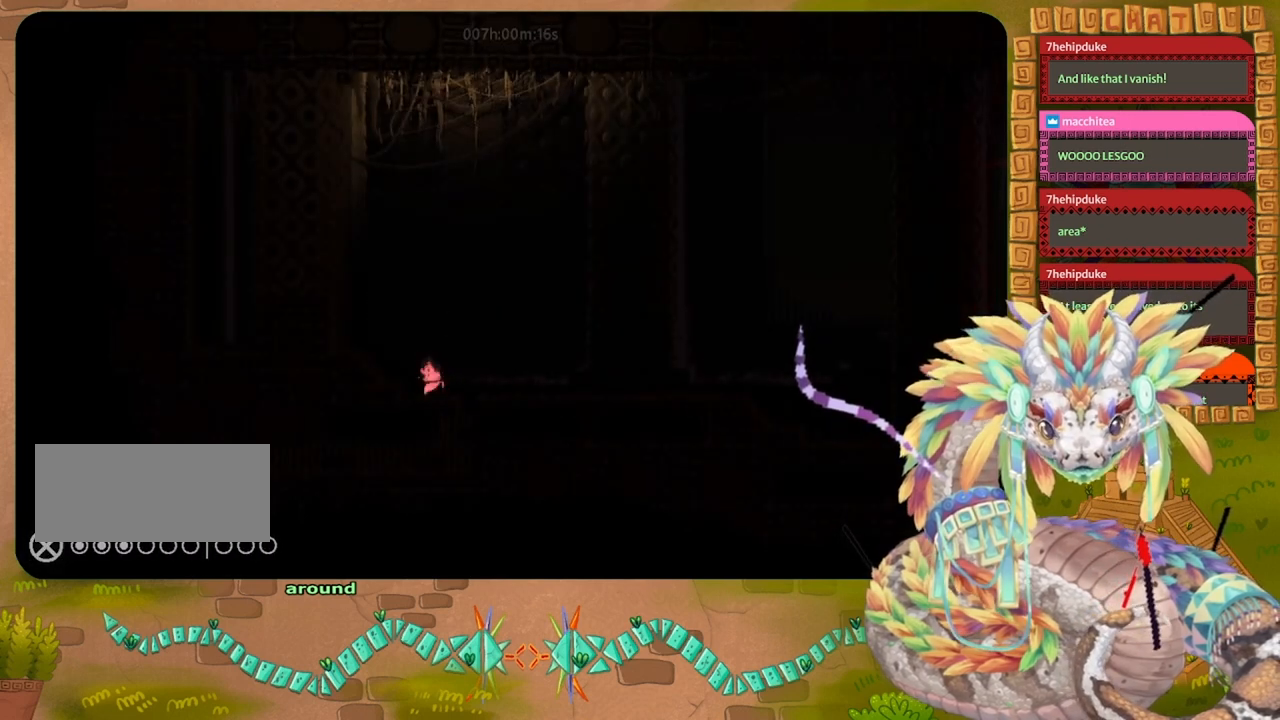
{"keys": [], "events": [[100, "left", "up"], [400, "down", "up"]]}
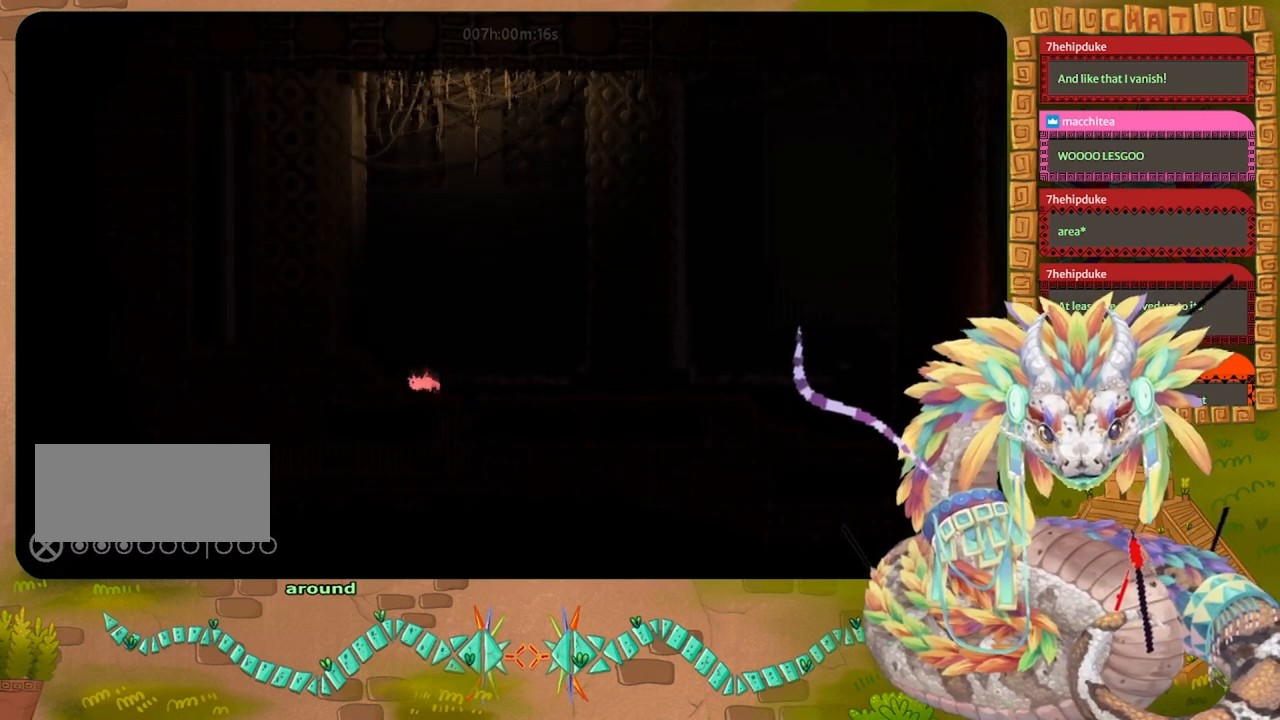
{"keys": ["right"], "events": [[233, "right", "down"]]}
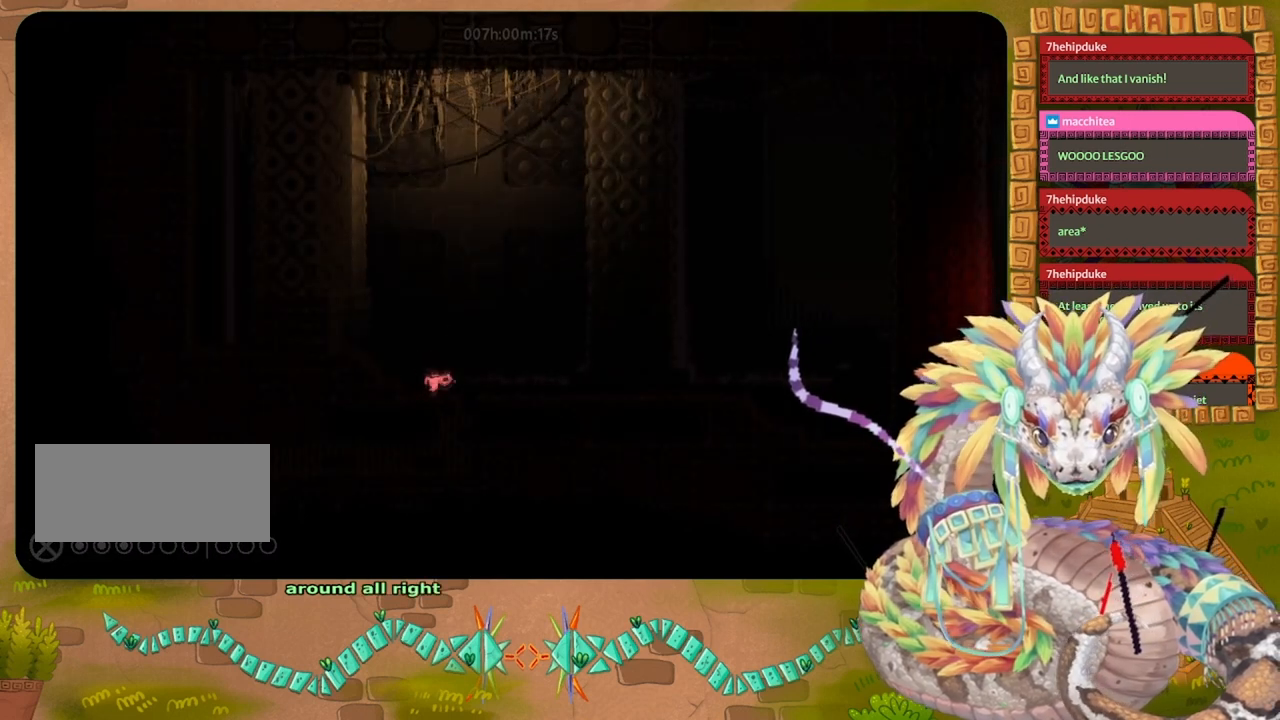
{"keys": ["down", "right"], "events": [[33, "down", "down"], [367, "down", "up"], [467, "down", "down"]]}
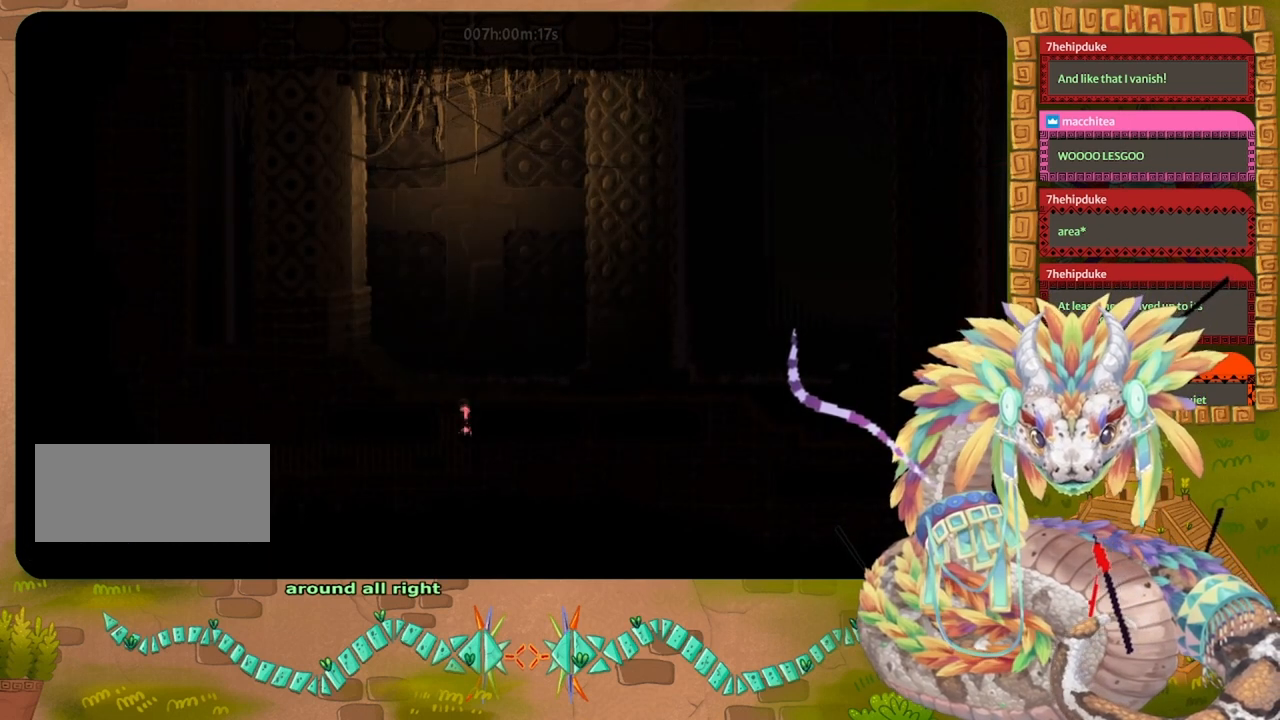
{"keys": ["left"], "events": [[100, "right", "up"], [233, "left", "down"], [333, "down", "up"]]}
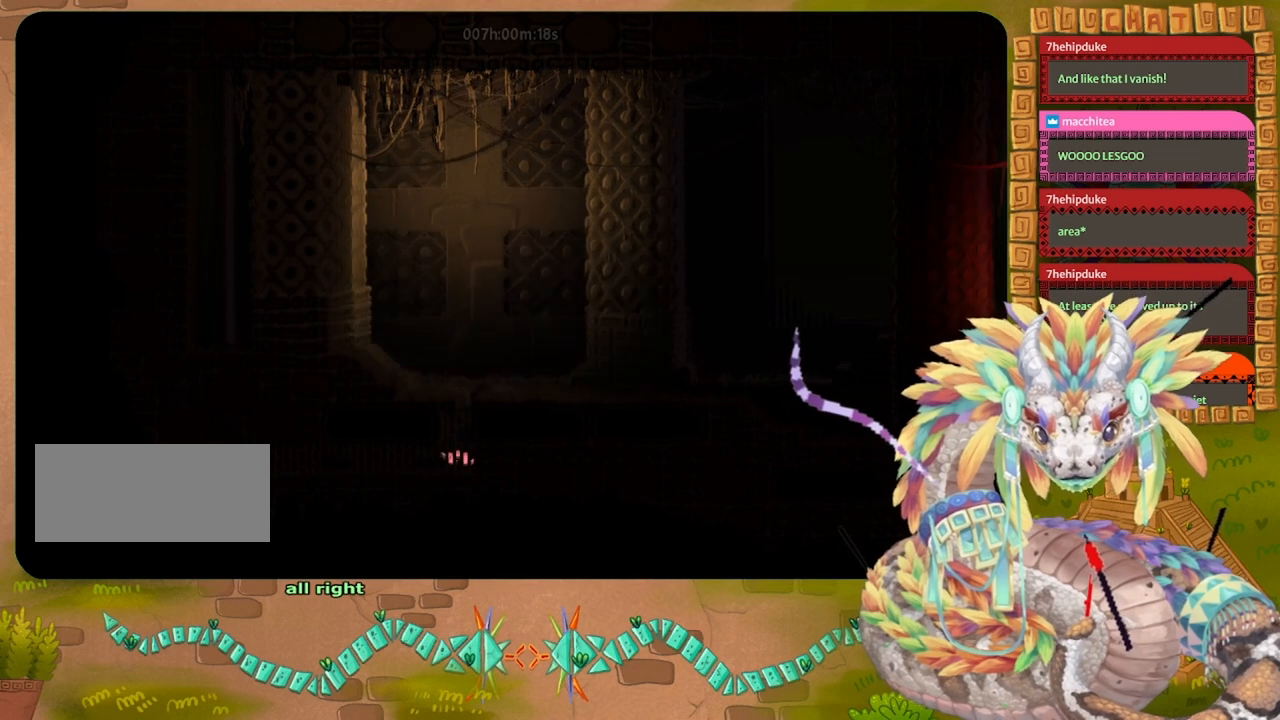
{"keys": ["left"], "events": [[67, "jump", "down"], [100, "grab", "down"], [100, "jump", "up"], [267, "grab", "up"], [333, "up", "down"], [500, "up", "up"]]}
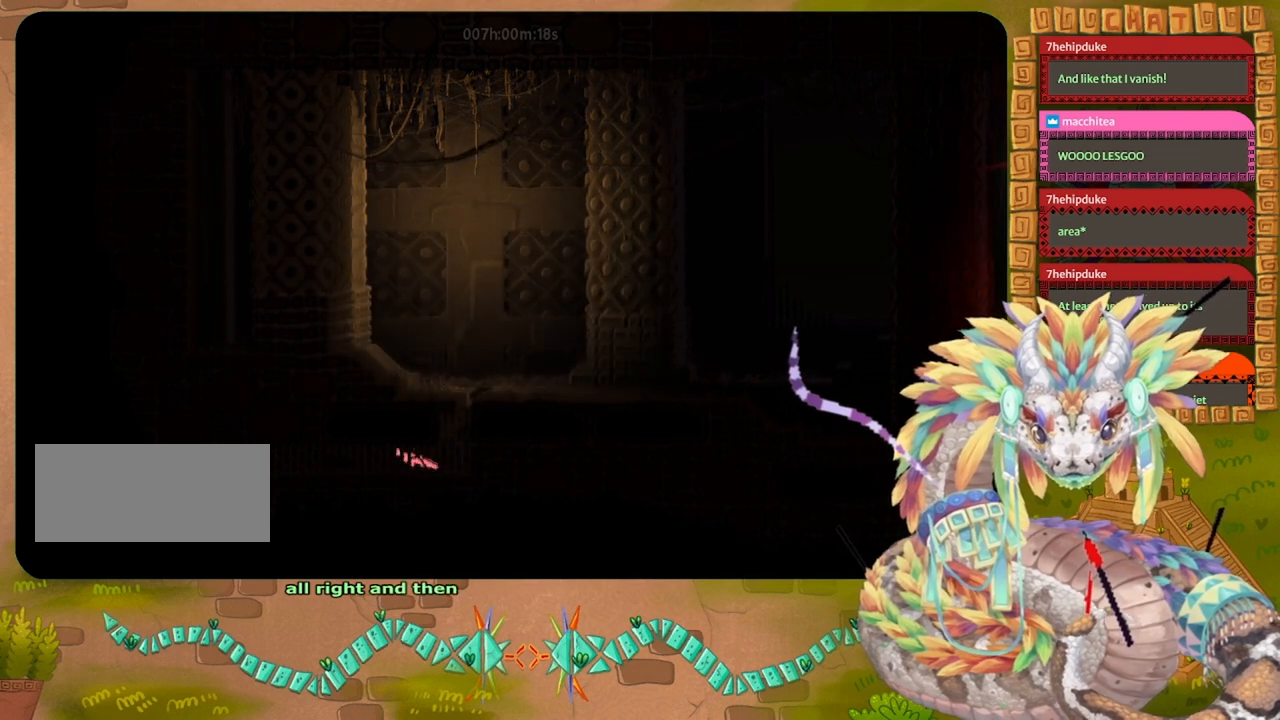
{"keys": ["left"], "events": [[133, "grab", "down"], [233, "grab", "up"], [333, "grab", "down"], [467, "grab", "up"]]}
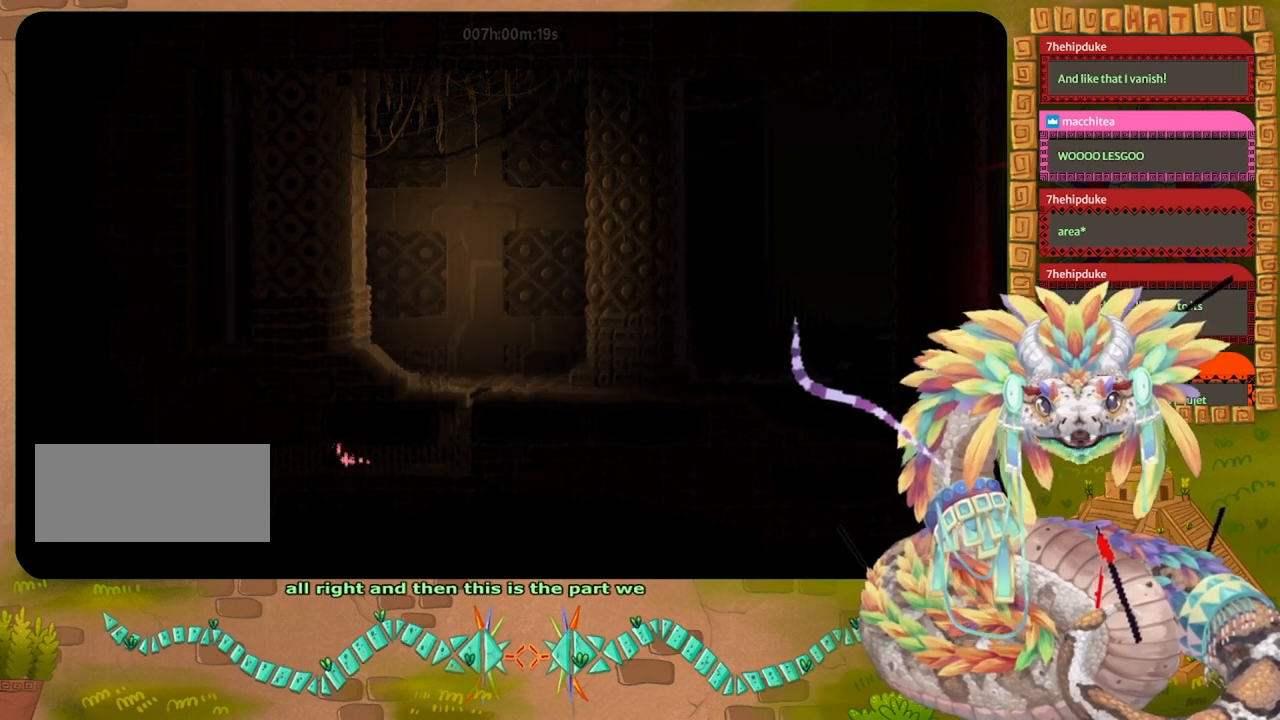
{"keys": ["left"], "events": [[67, "grab", "down"], [167, "grab", "up"], [300, "grab", "down"], [433, "grab", "up"]]}
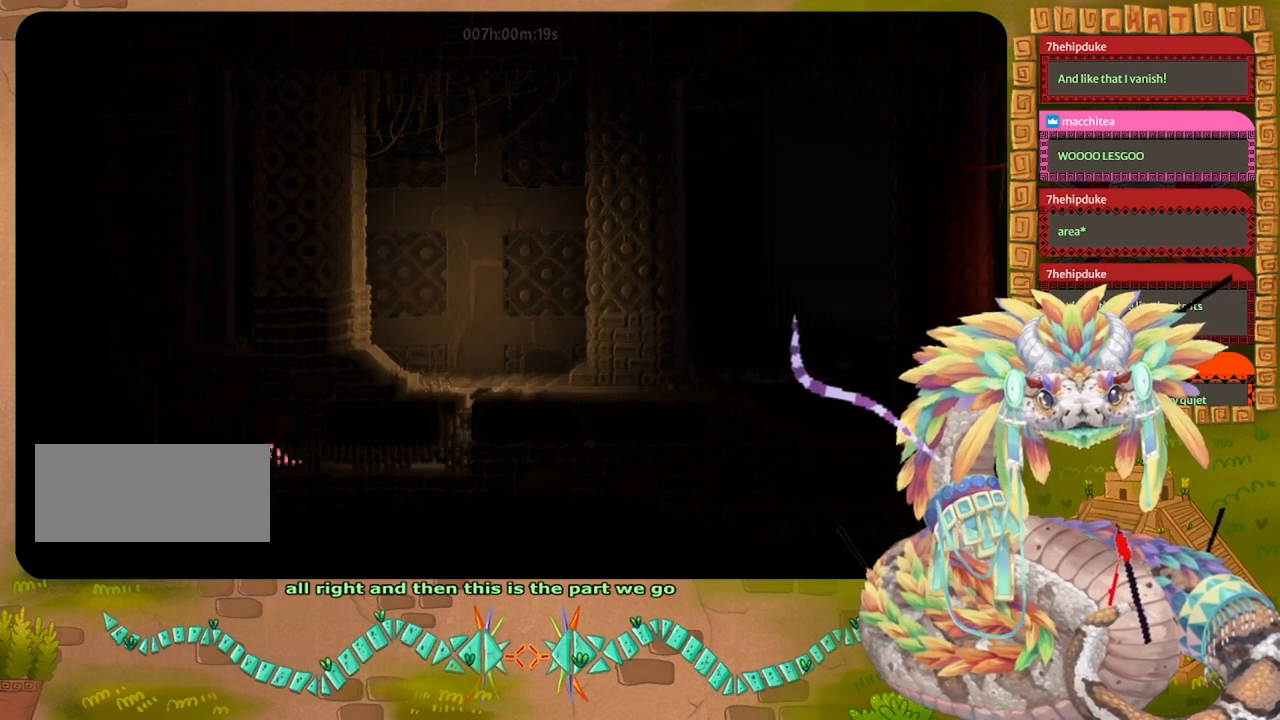
{"keys": ["grab", "left"], "events": [[133, "grab", "down"], [167, "grab", "up"], [267, "grab", "down"], [333, "grab", "up"], [467, "grab", "down"]]}
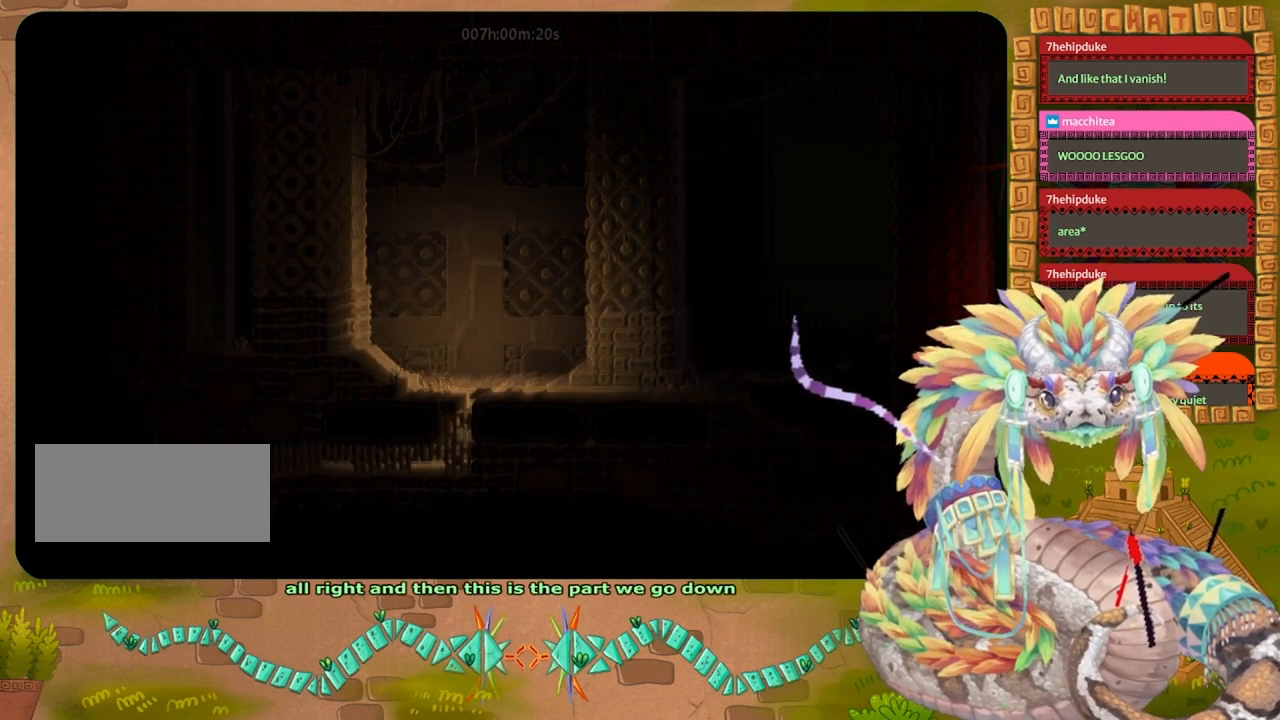
{"keys": ["left"], "events": [[100, "grab", "up"], [167, "grab", "down"], [267, "grab", "up"]]}
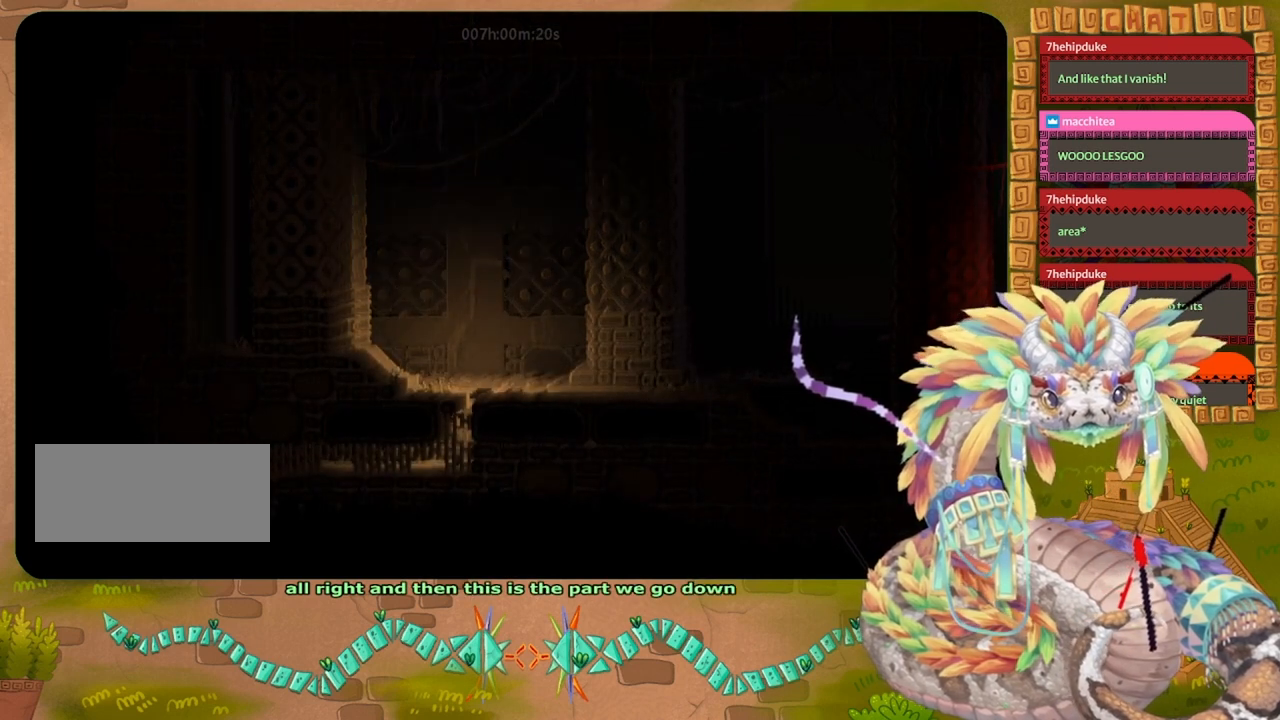
{"keys": ["left"], "events": [[367, "grab", "down"], [500, "grab", "up"]]}
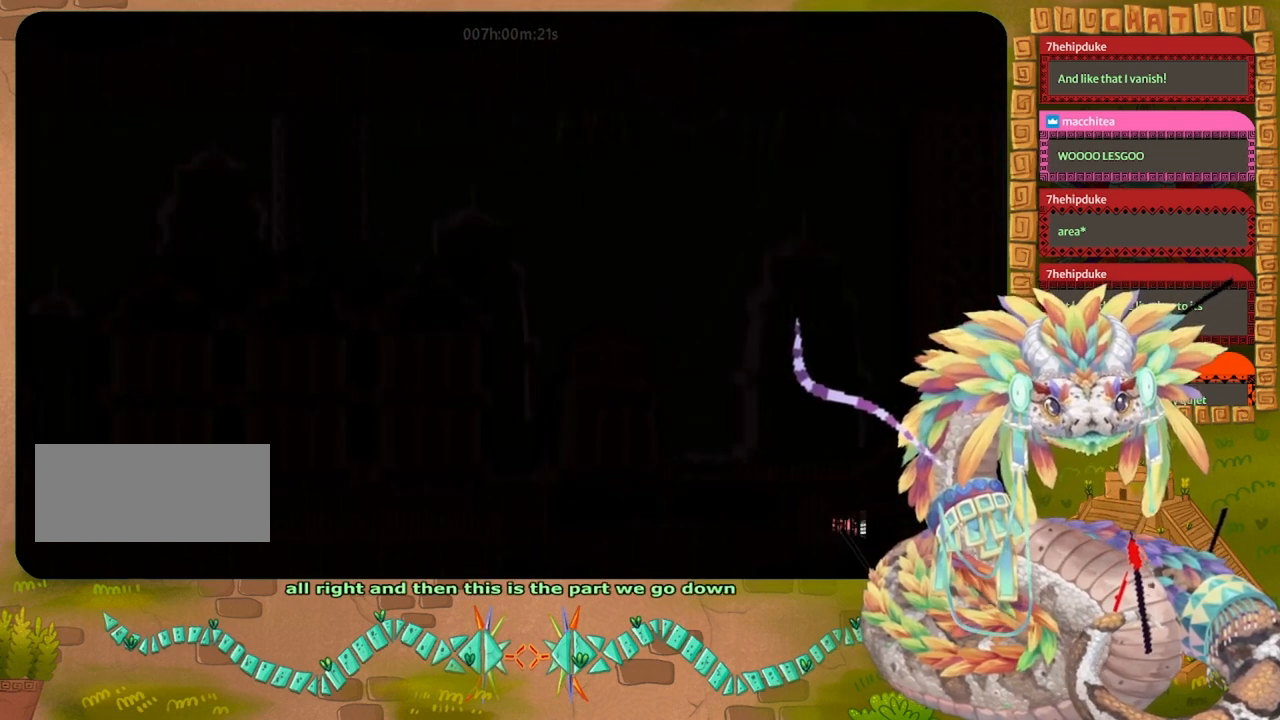
{"keys": ["left"], "events": []}
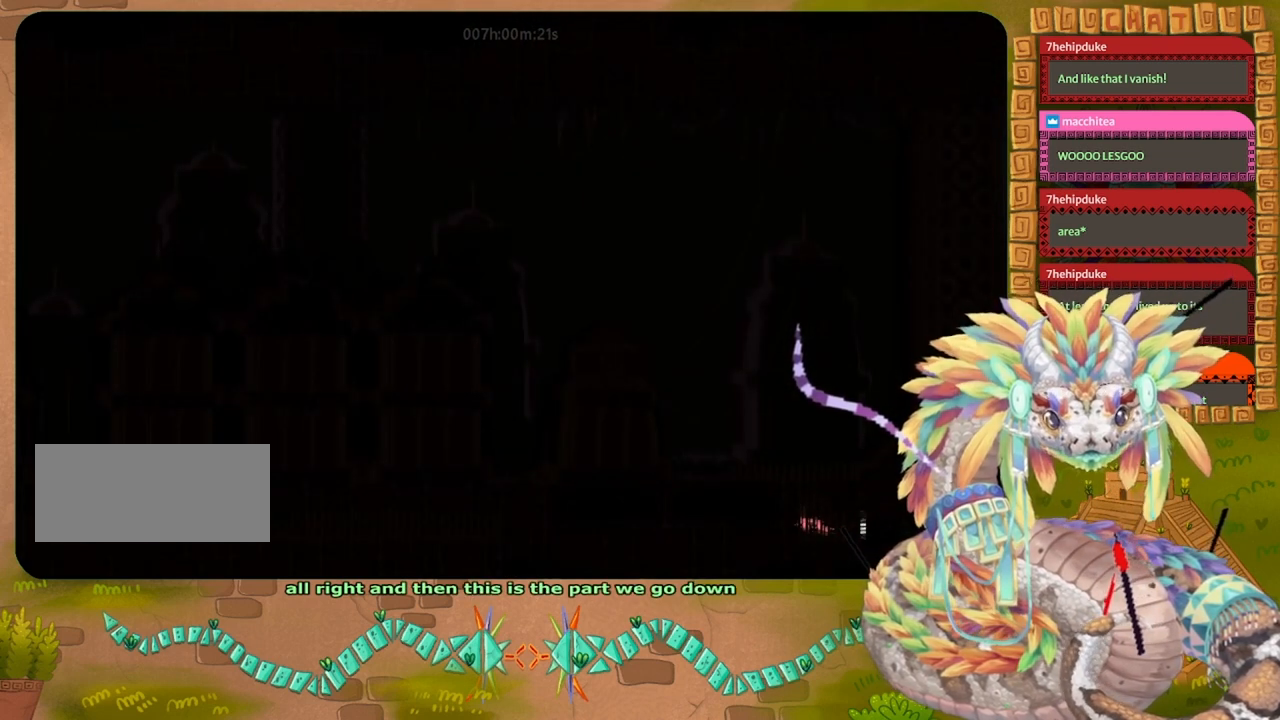
{"keys": ["left"], "events": [[233, "up", "down"], [367, "up", "up"]]}
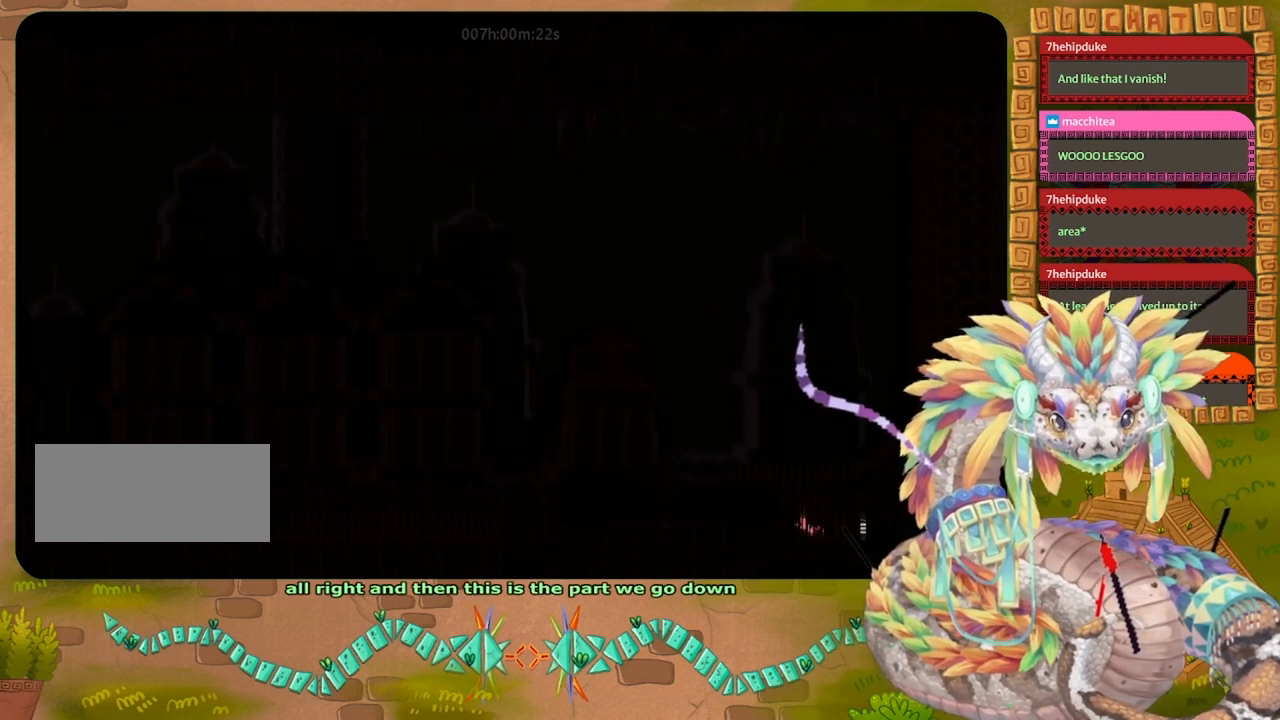
{"keys": ["left"], "events": []}
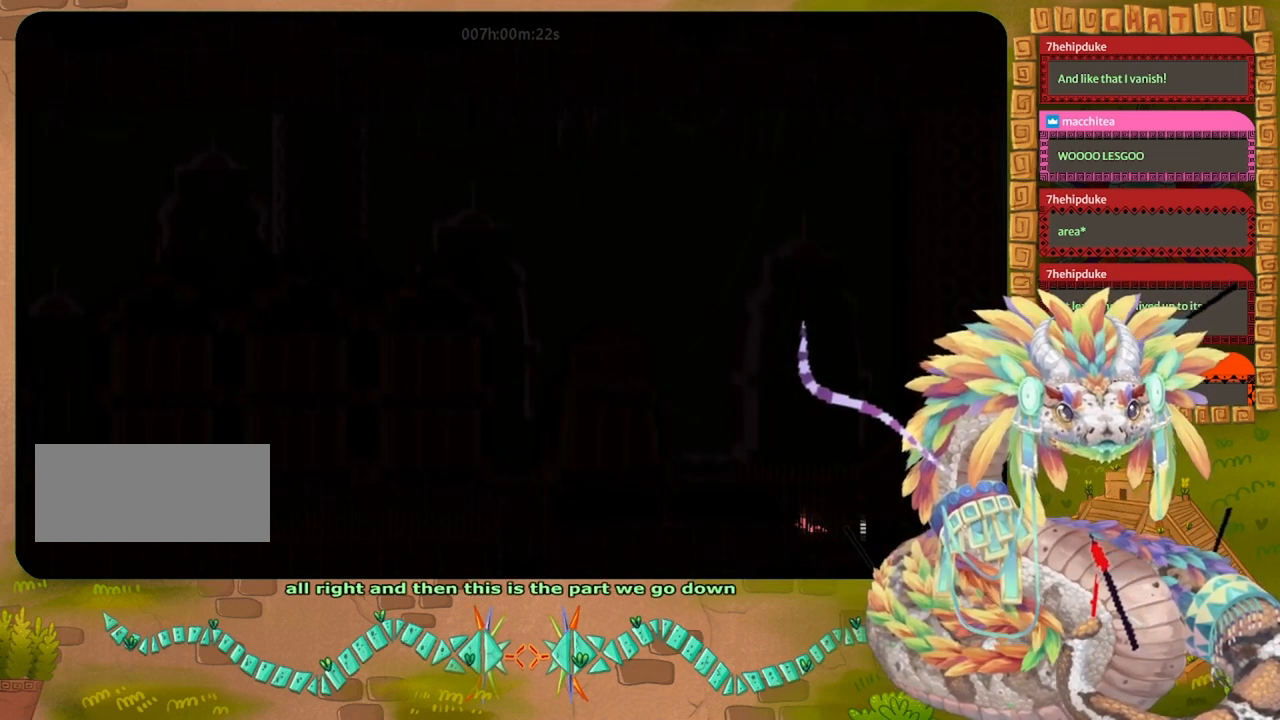
{"keys": ["left"], "events": []}
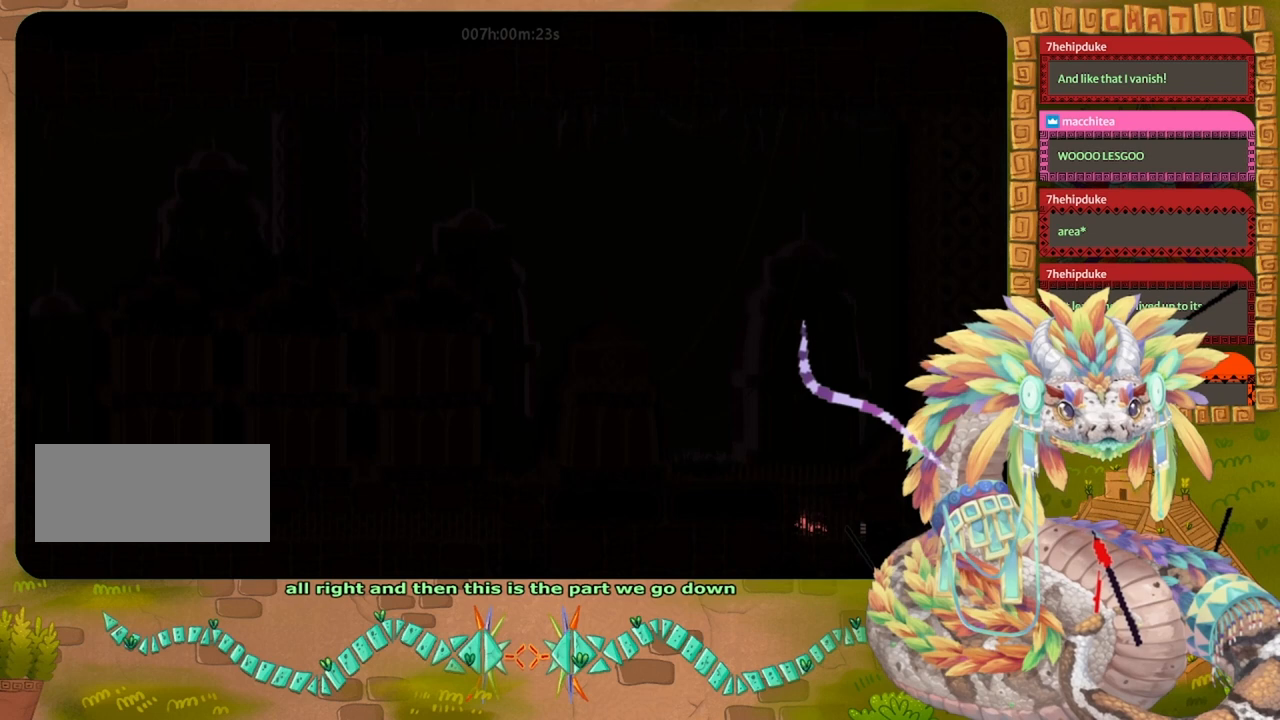
{"keys": ["left"], "events": [[167, "up", "down"], [267, "jump", "down"], [333, "up", "up"], [467, "jump", "up"]]}
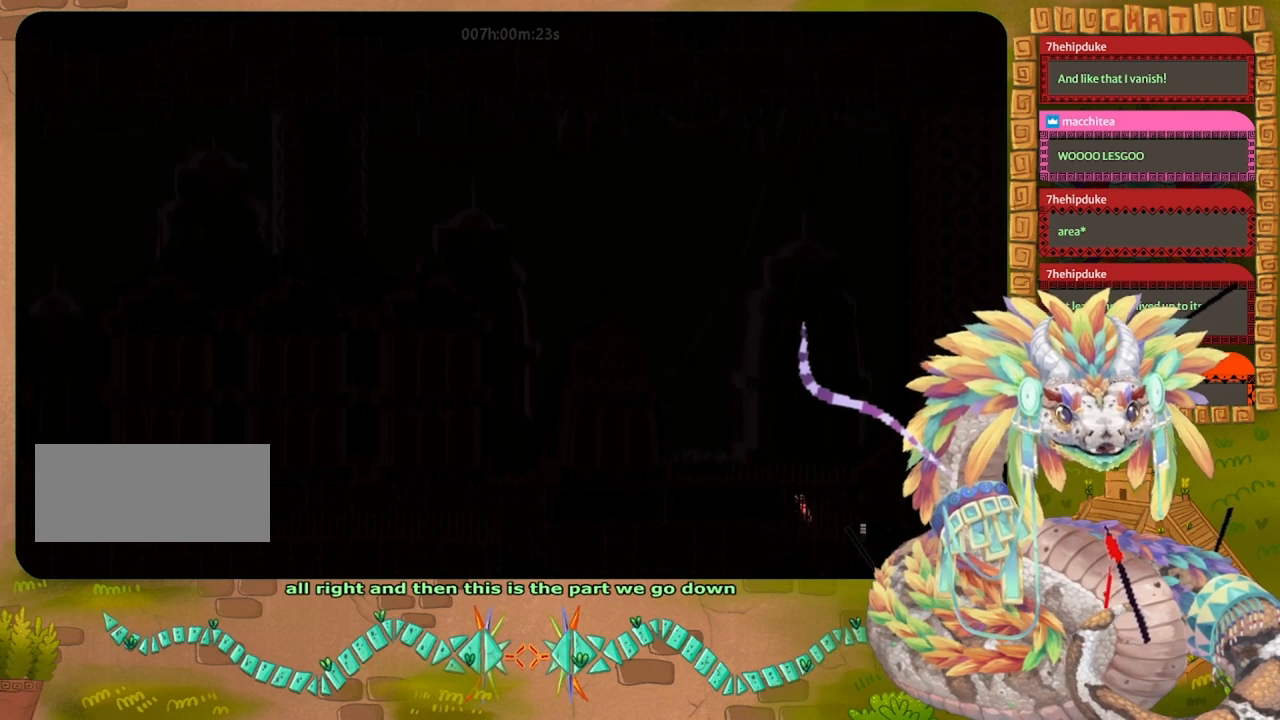
{"keys": ["jump", "left"], "events": [[100, "jump", "down"], [233, "up", "down"], [500, "up", "up"]]}
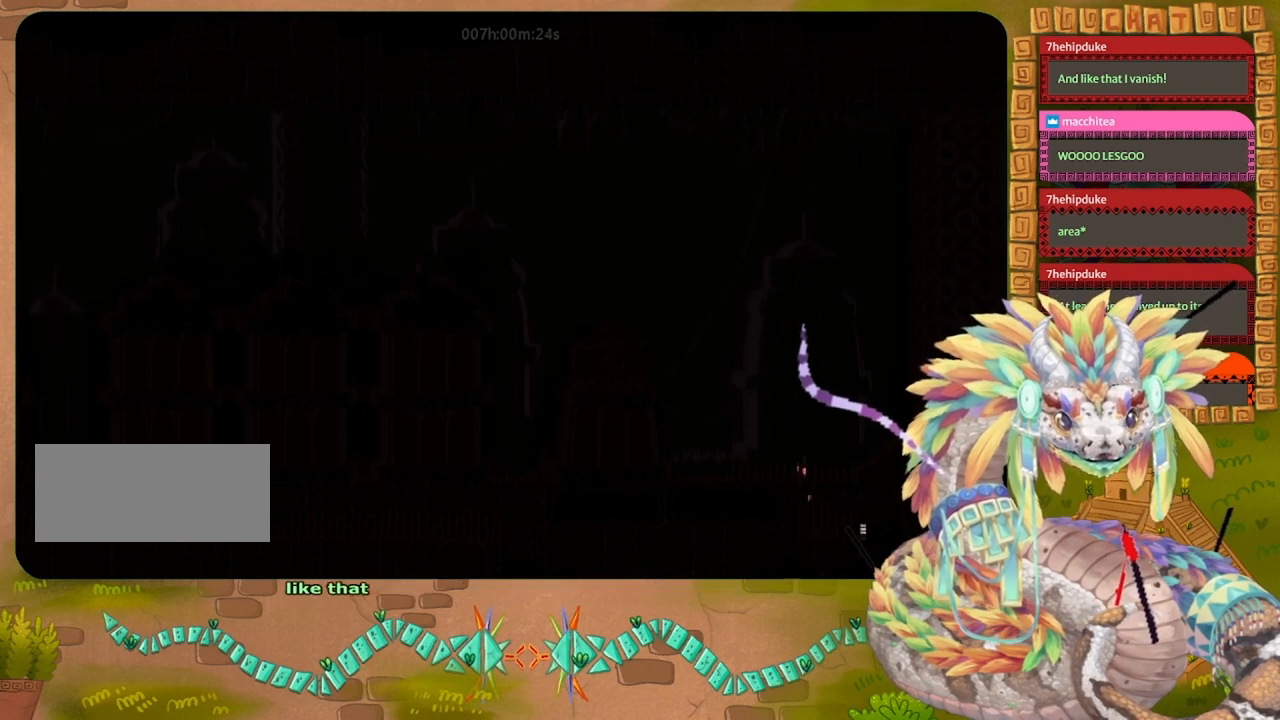
{"keys": ["jump", "left", "up"], "events": [[67, "jump", "up"], [200, "jump", "down"], [467, "up", "down"]]}